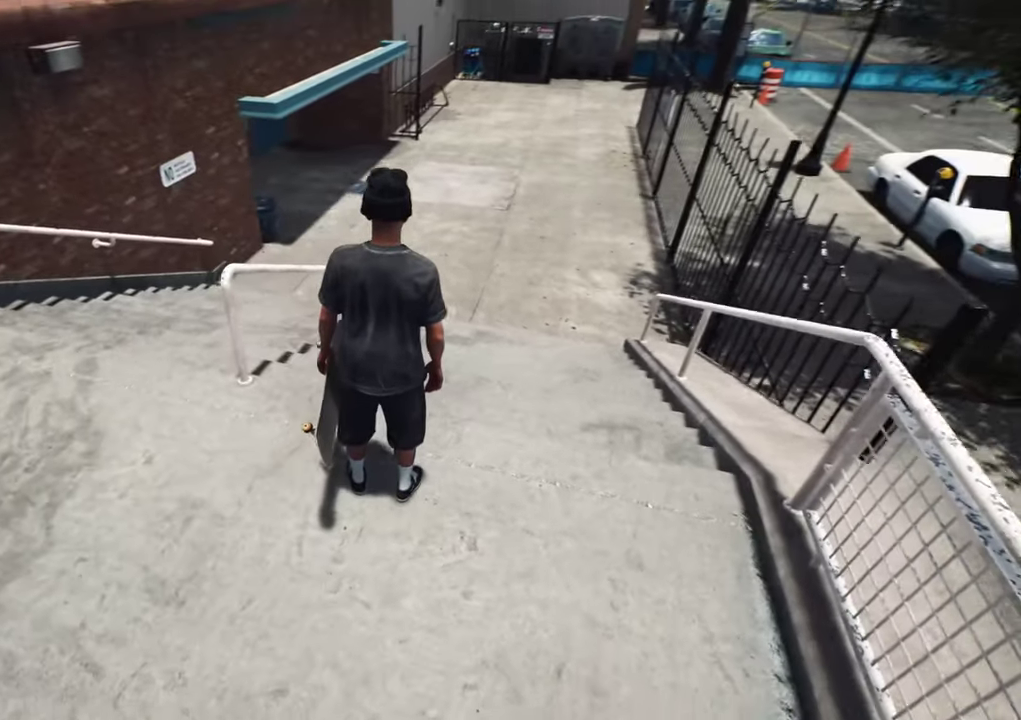
Gameplay with a controller (Xbox layout); each line is a JSON object with the inputs held at the frame after it (dt_ms = milliseconds from this image to that frame). "events" lists button and stick changes between this image and that frame as [ms after this image, input, new state], when the widget could be followed in between. This overlay highlights the sticks when they move; stick clicks (L3 R3) are not distinguishable. Not read: L3 R3.
{"dt_ms": 300, "buttons": [], "left_stick": "center", "right_stick": "center", "events": [[66, "right_stick", "center"]]}
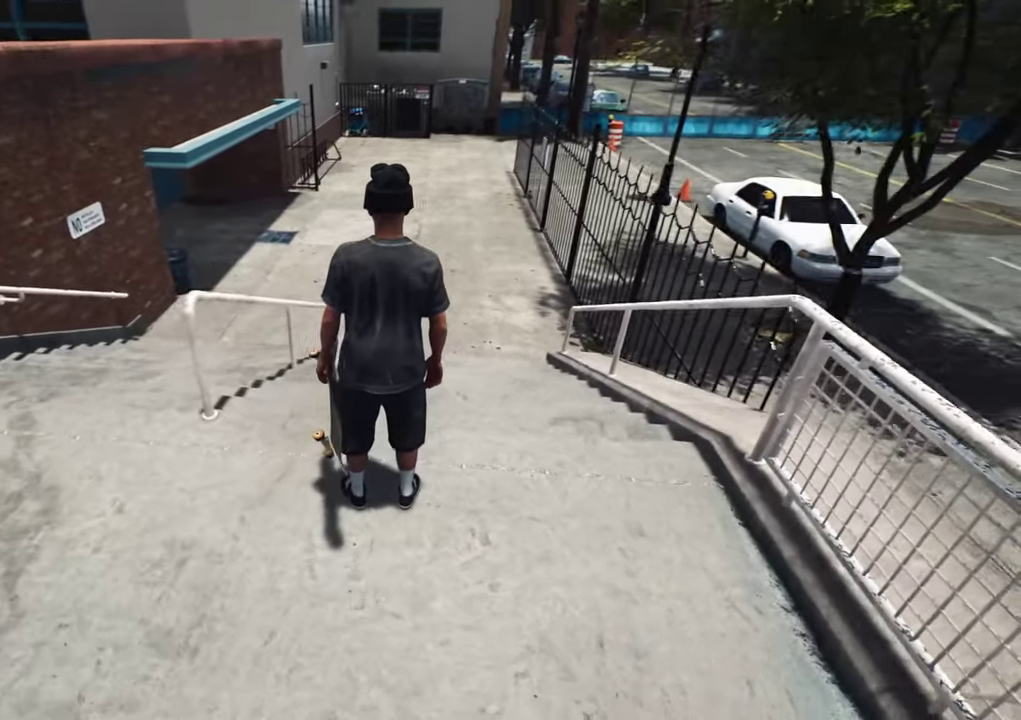
{"dt_ms": 600, "buttons": [], "left_stick": "center", "right_stick": "center", "events": [[216, "left_stick", "up"], [300, "left_stick", "center"], [483, "left_stick", "up"], [566, "left_stick", "center"]]}
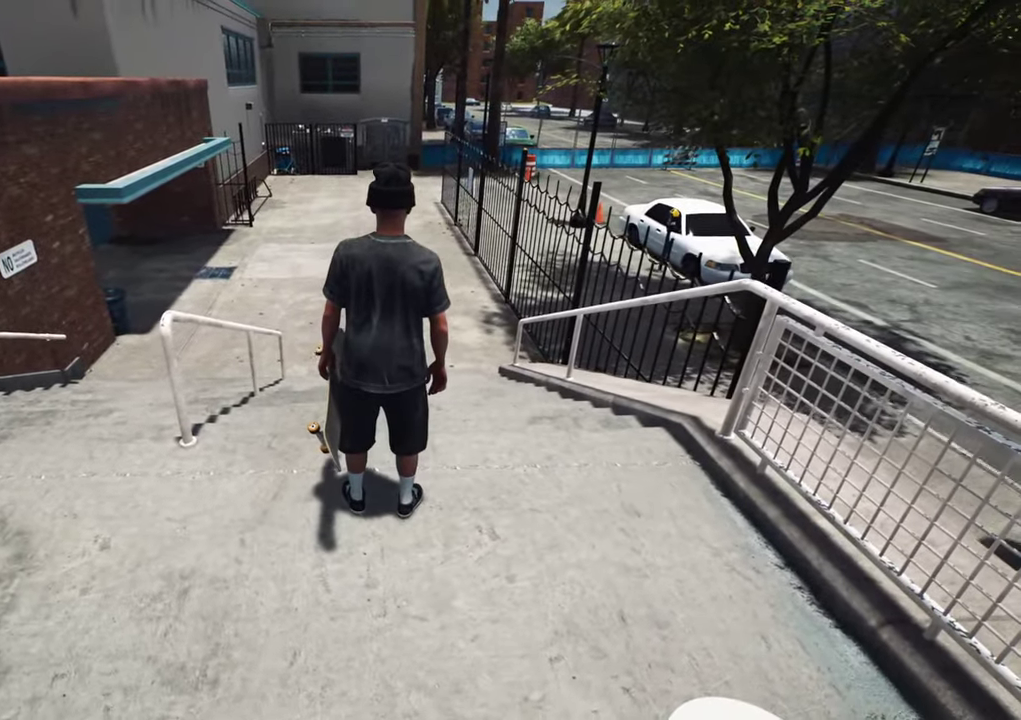
{"dt_ms": 600, "buttons": [], "left_stick": "right", "right_stick": "left", "events": [[566, "right_stick", "left"], [600, "left_stick", "right"]]}
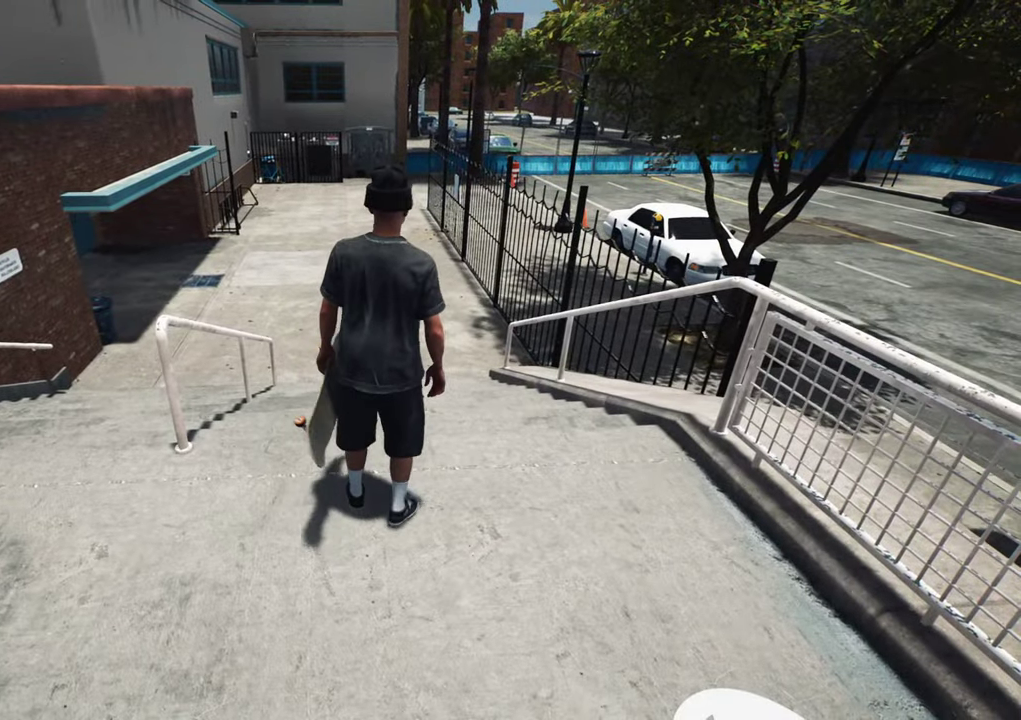
{"dt_ms": 300, "buttons": [], "left_stick": "center", "right_stick": "left", "events": [[166, "left_stick", "center"]]}
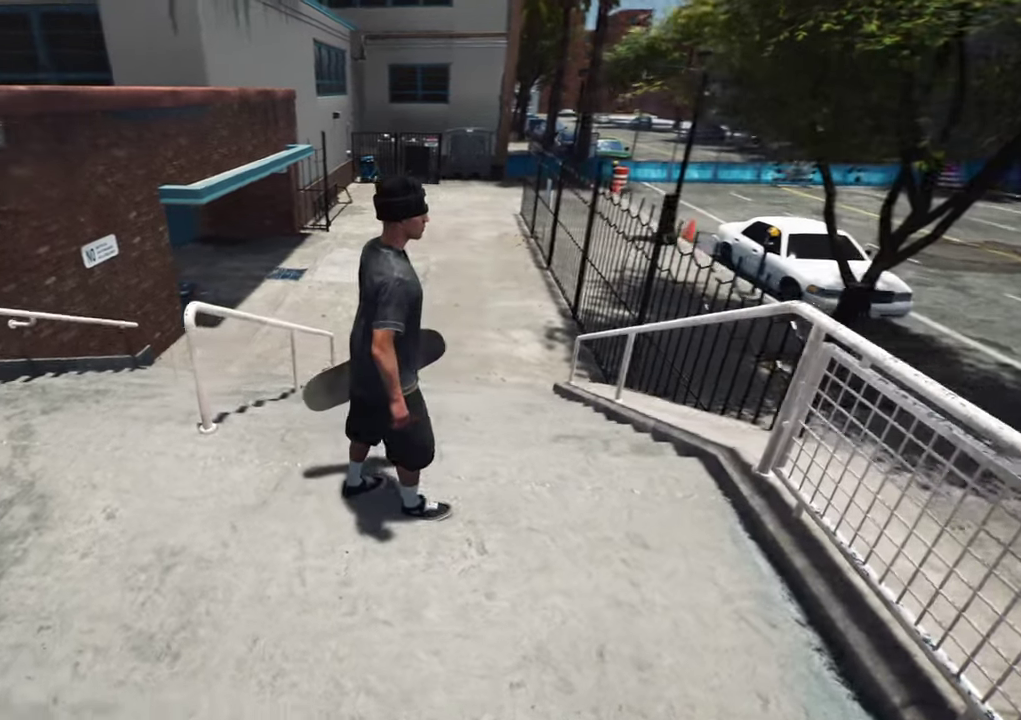
{"dt_ms": 700, "buttons": [], "left_stick": "center", "right_stick": "left", "events": [[183, "right_stick", "center"], [683, "right_stick", "left"]]}
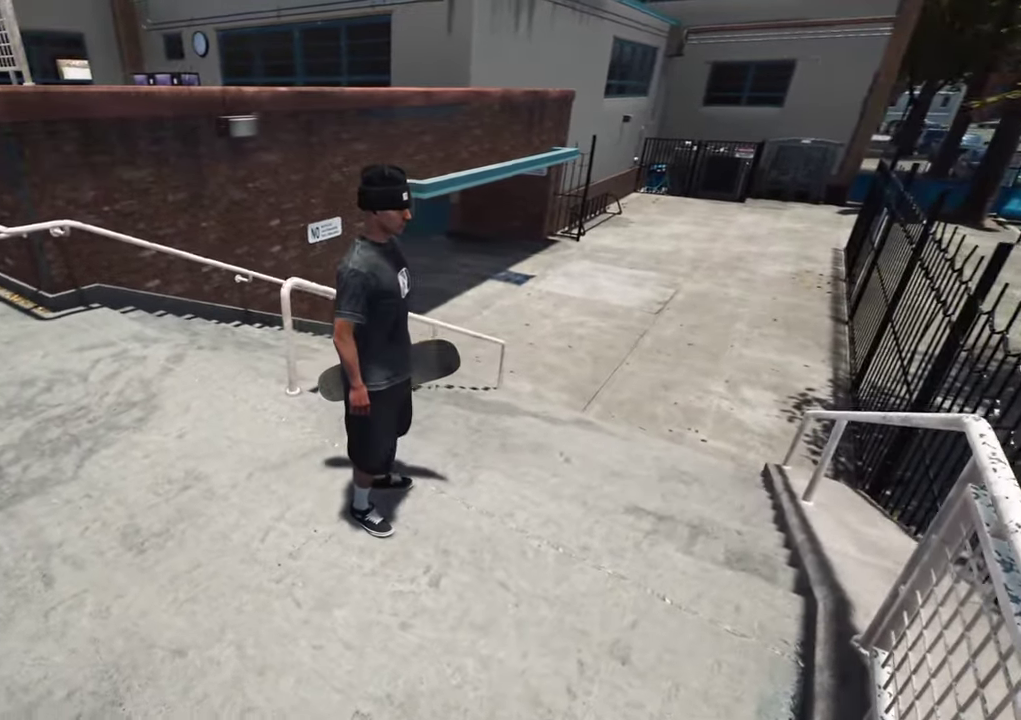
{"dt_ms": 700, "buttons": [], "left_stick": "center", "right_stick": "left", "events": [[500, "left_stick", "up-right"], [666, "left_stick", "center"]]}
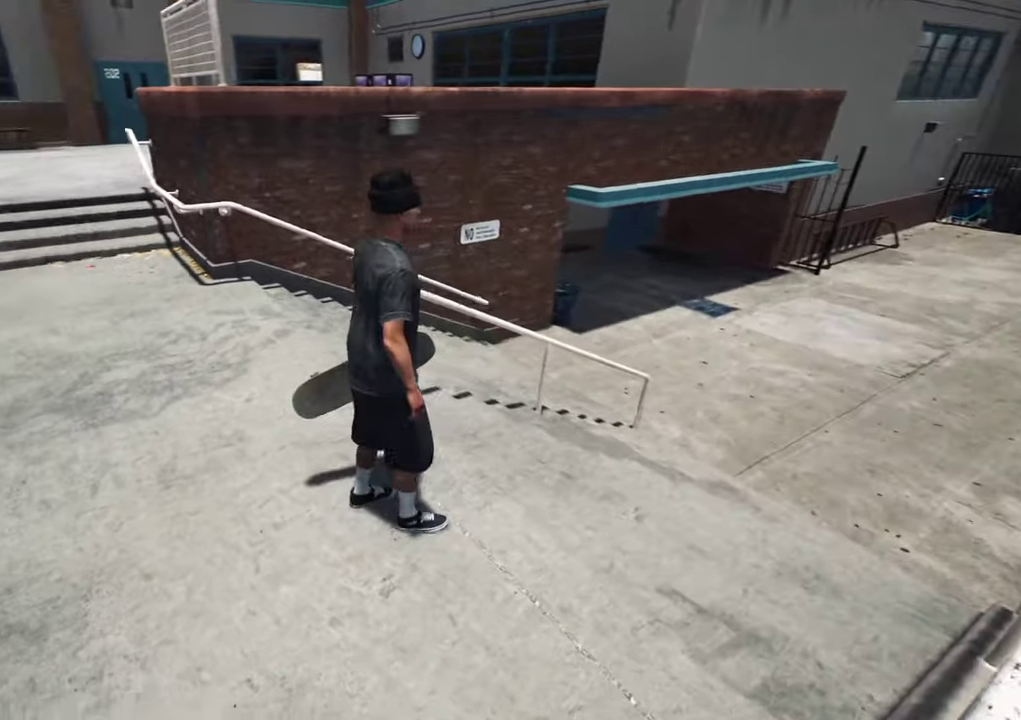
{"dt_ms": 300, "buttons": [], "left_stick": "center", "right_stick": "left", "events": []}
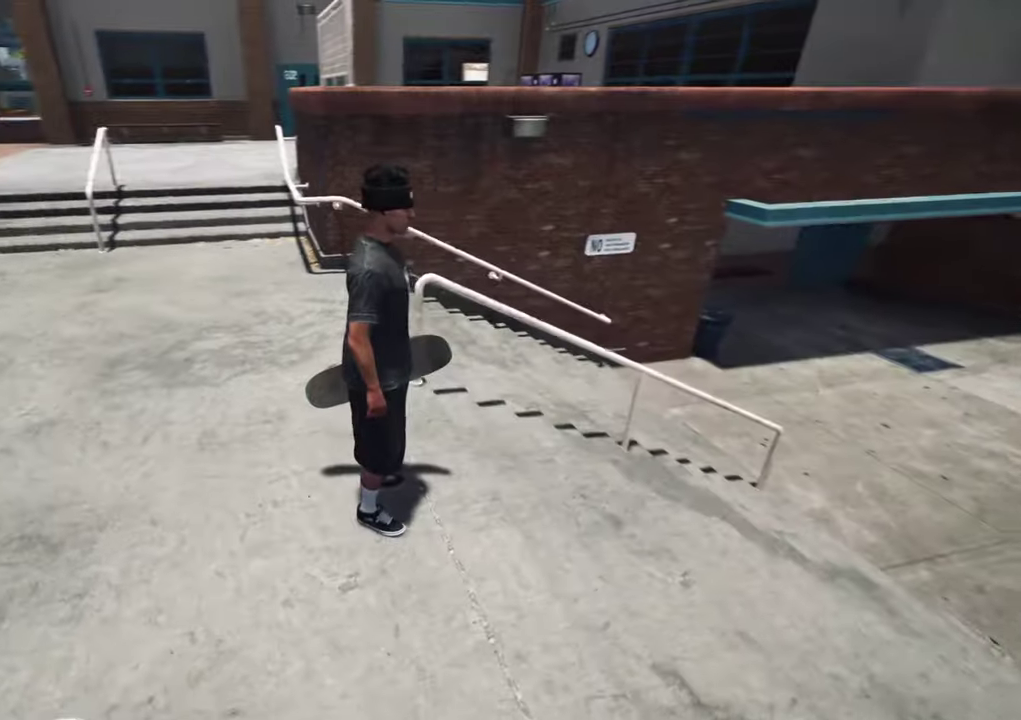
{"dt_ms": 500, "buttons": [], "left_stick": "center", "right_stick": "left", "events": []}